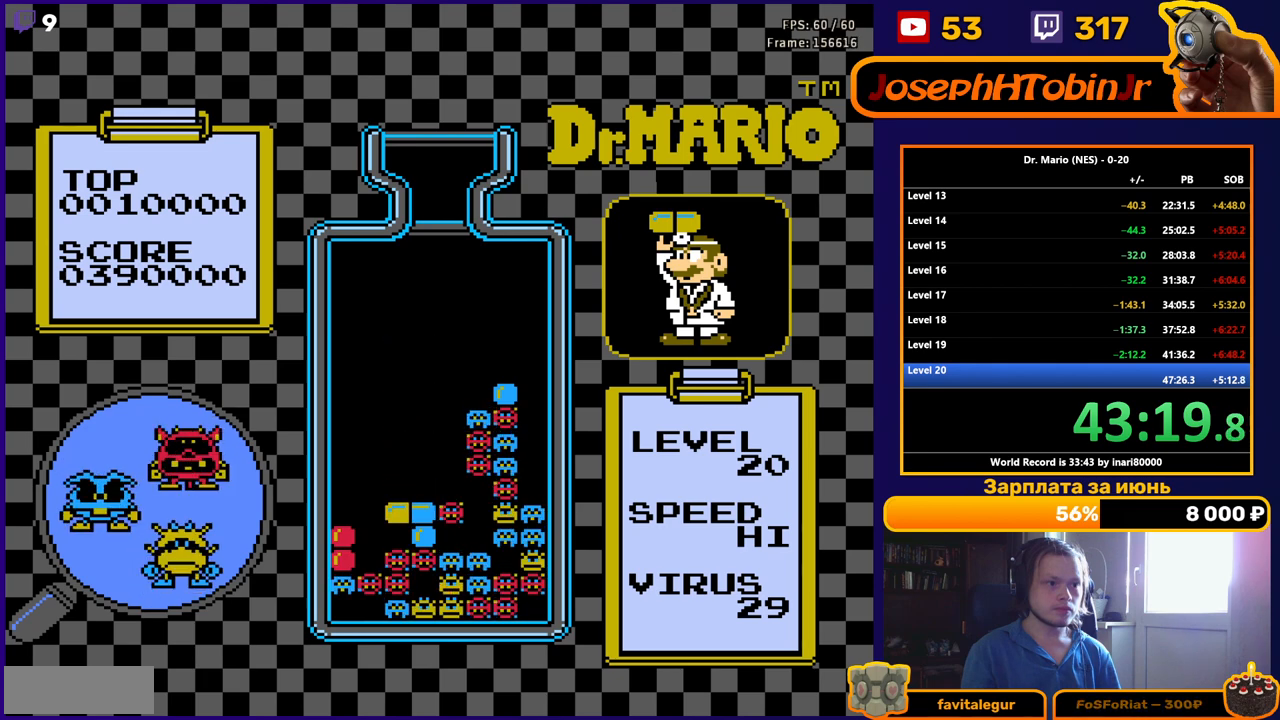
Gameplay with a controller (Nintendo layout); each line is a JSON object with the inputs held at the frame after it. "events" lists button and stick changes between this image and that frame as [ms after this image, input, new state], when the widget could be followed in between. Not read: L3 R3.
{"buttons": [], "events": [[333, "DPAD_DOWN", "up"]]}
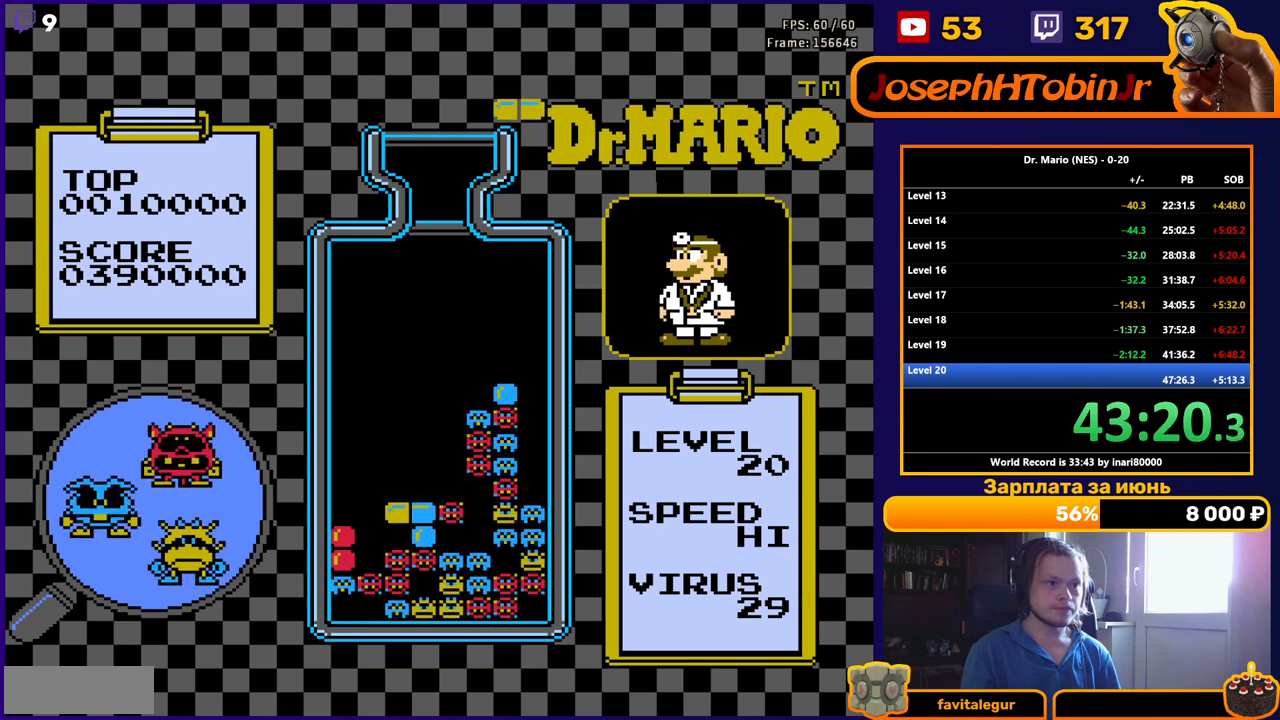
{"buttons": ["DPAD_DOWN"], "events": [[217, "DPAD_LEFT", "down"], [267, "B", "down"], [317, "DPAD_LEFT", "up"], [350, "B", "up"], [350, "DPAD_DOWN", "down"]]}
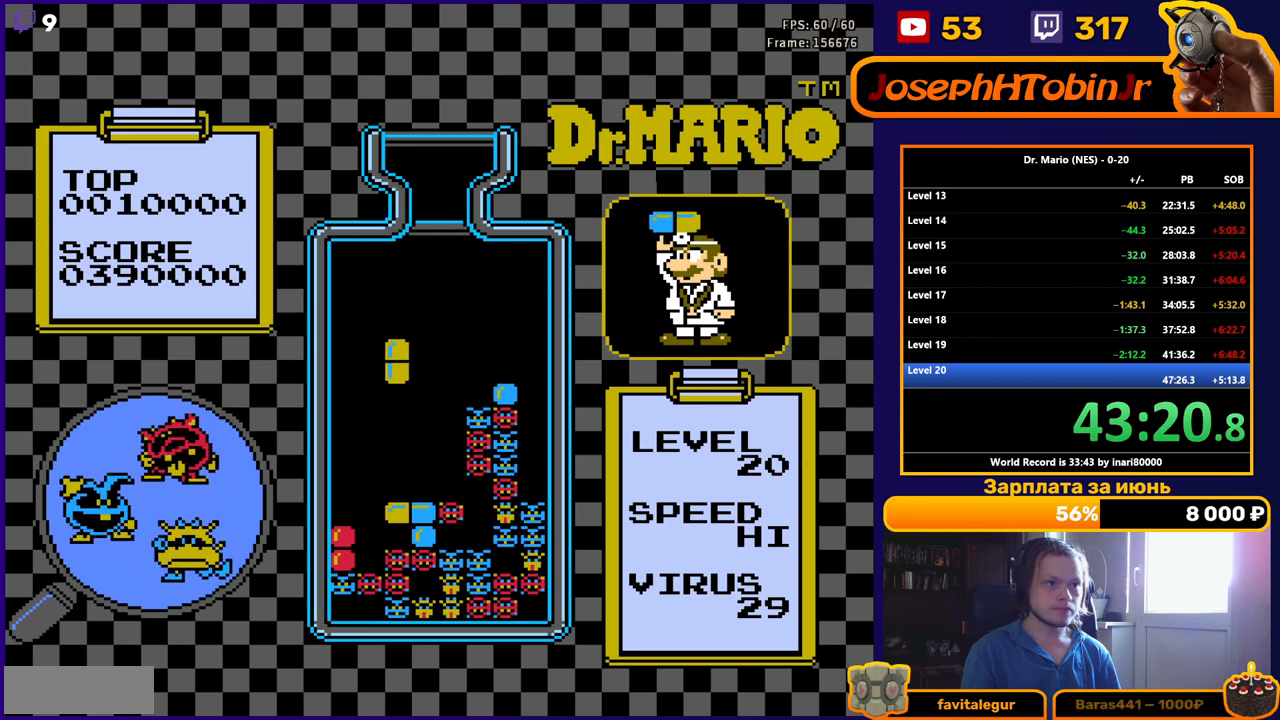
{"buttons": [], "events": [[433, "DPAD_DOWN", "up"]]}
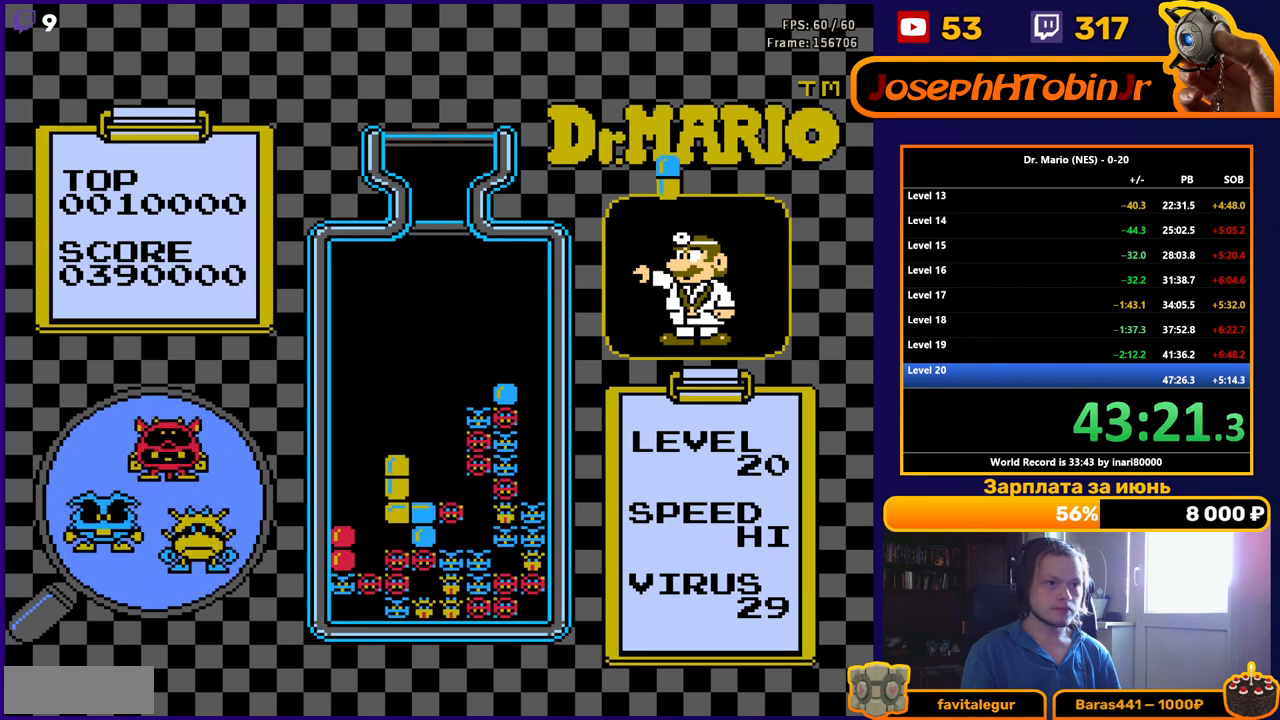
{"buttons": ["B"], "events": [[383, "DPAD_LEFT", "down"], [450, "B", "down"], [483, "DPAD_LEFT", "up"]]}
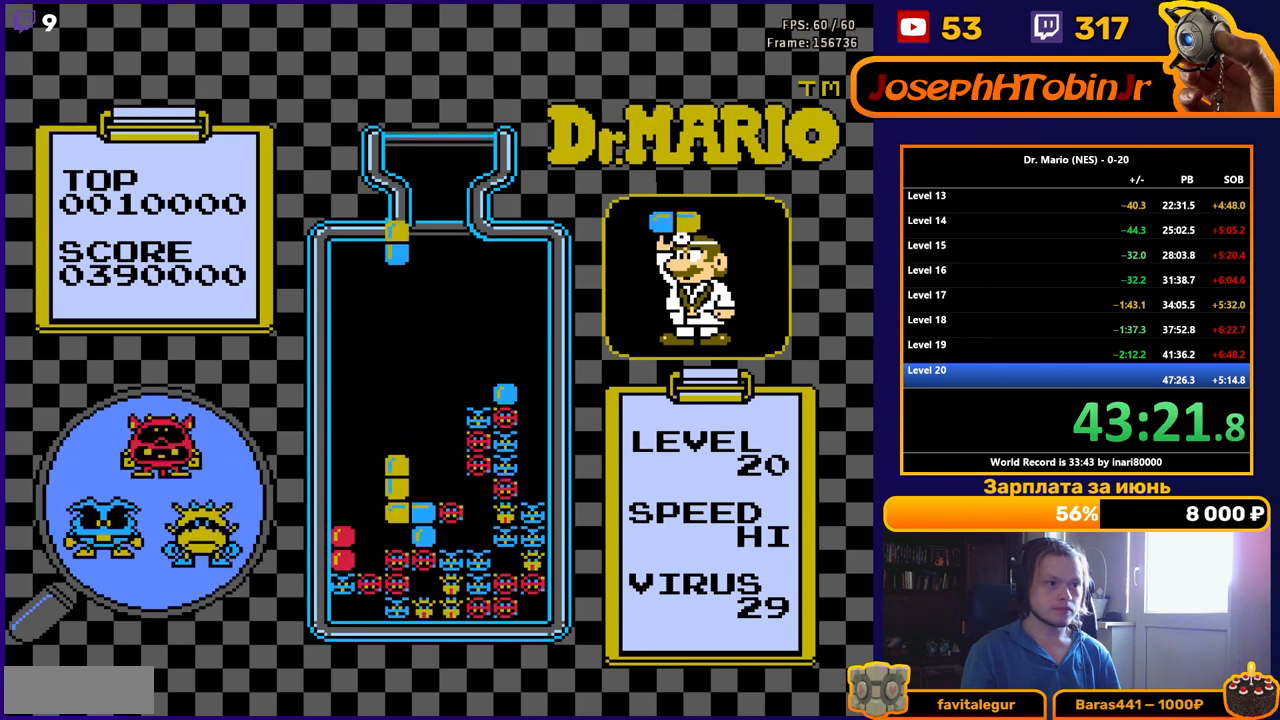
{"buttons": ["DPAD_DOWN"], "events": [[33, "B", "up"], [67, "DPAD_DOWN", "down"], [100, "B", "down"], [200, "B", "up"]]}
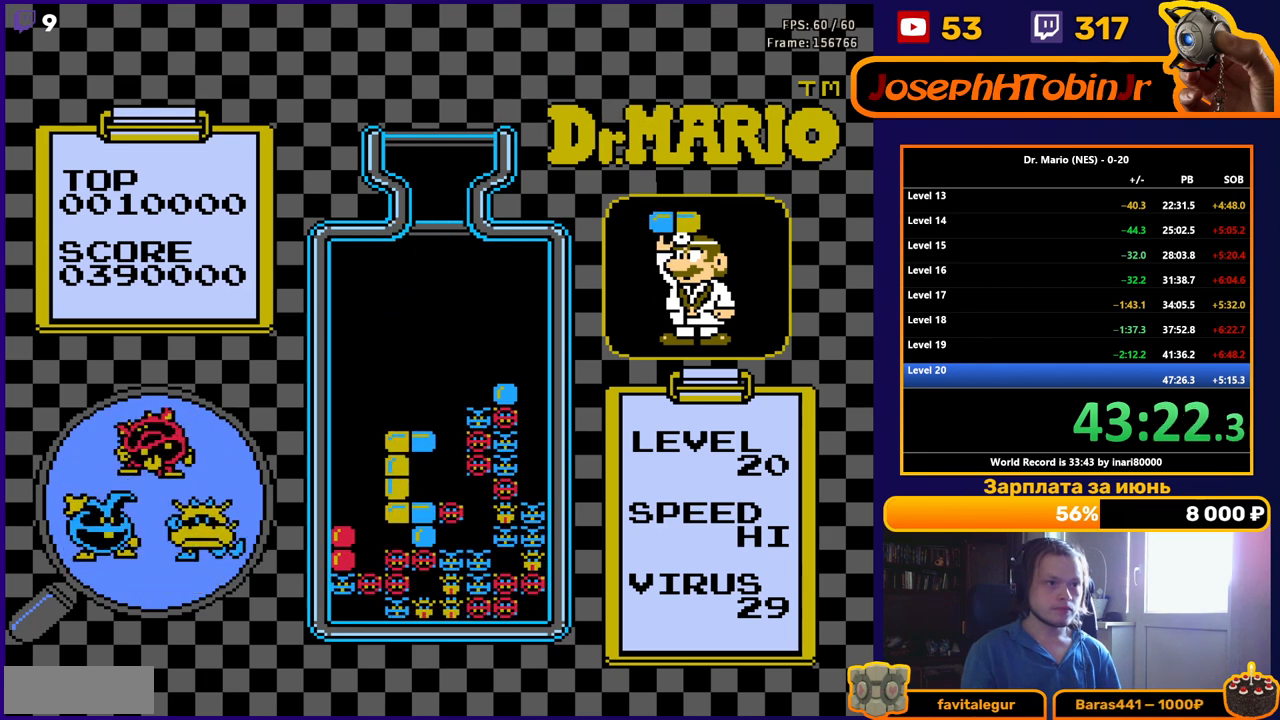
{"buttons": [], "events": [[17, "DPAD_DOWN", "up"], [117, "DPAD_DOWN", "down"], [250, "DPAD_DOWN", "up"], [317, "DPAD_DOWN", "down"], [467, "DPAD_DOWN", "up"]]}
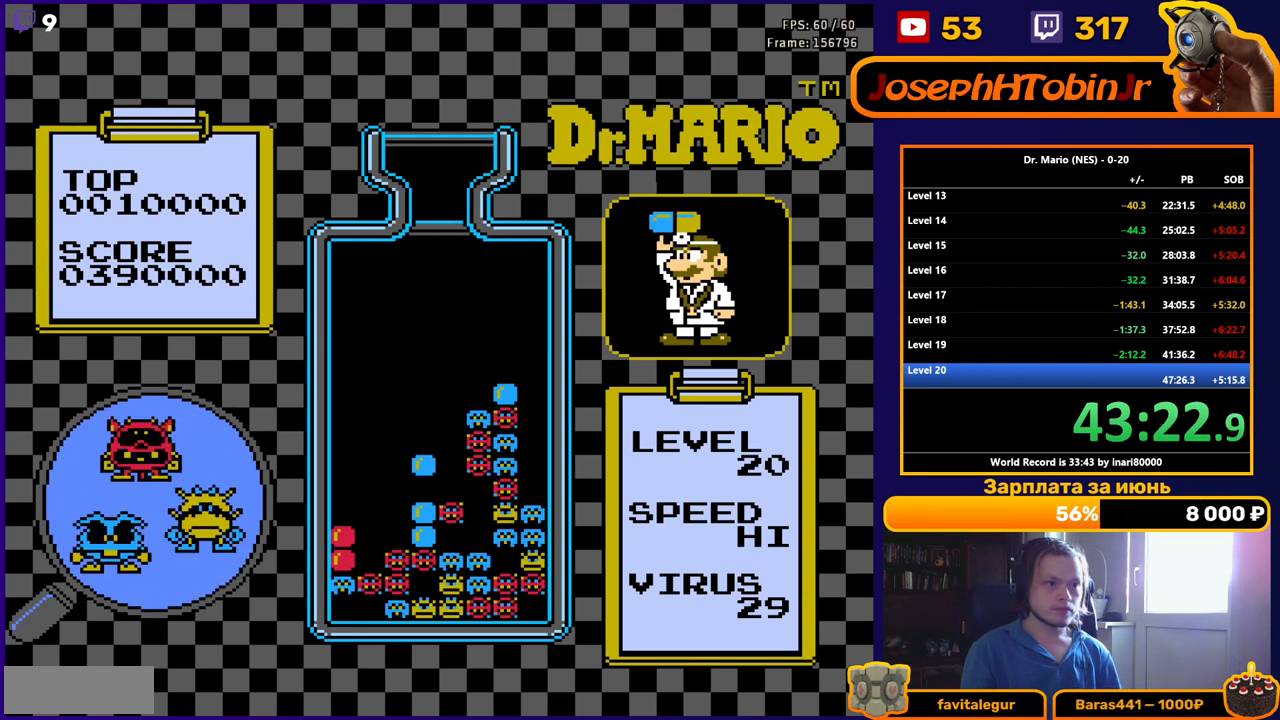
{"buttons": ["DPAD_DOWN"], "events": [[500, "DPAD_DOWN", "down"]]}
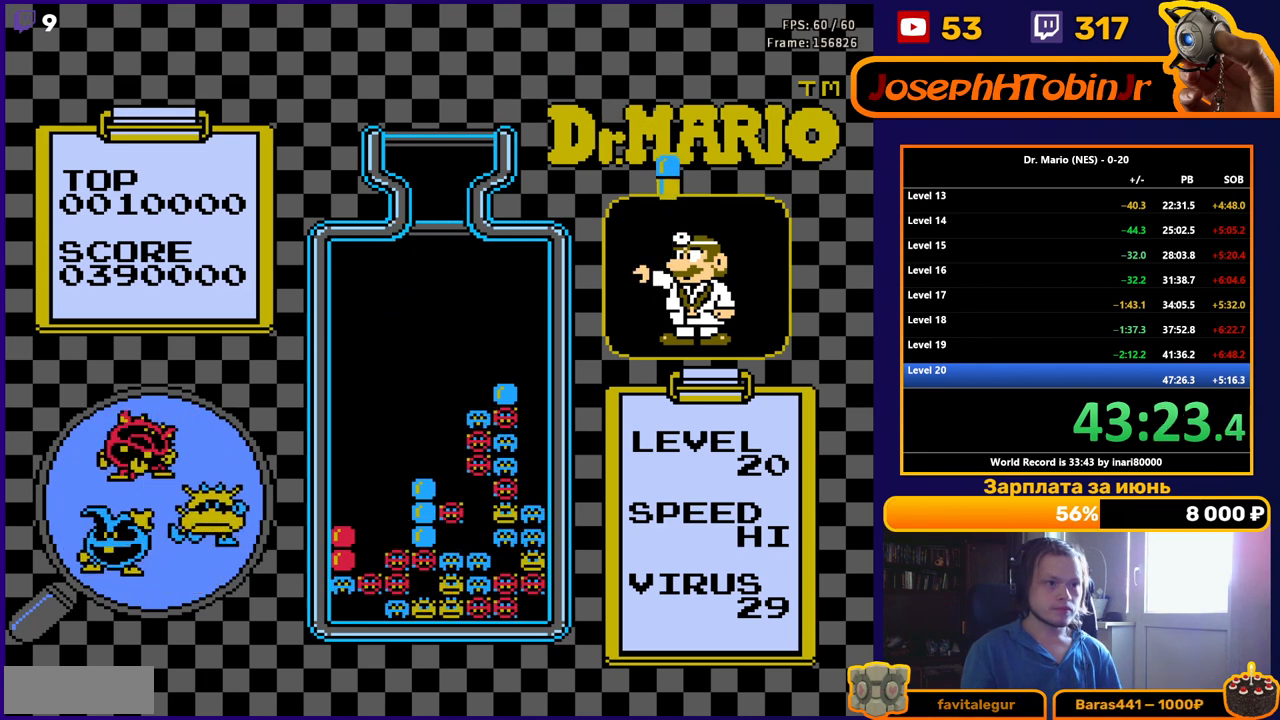
{"buttons": ["DPAD_DOWN"], "events": []}
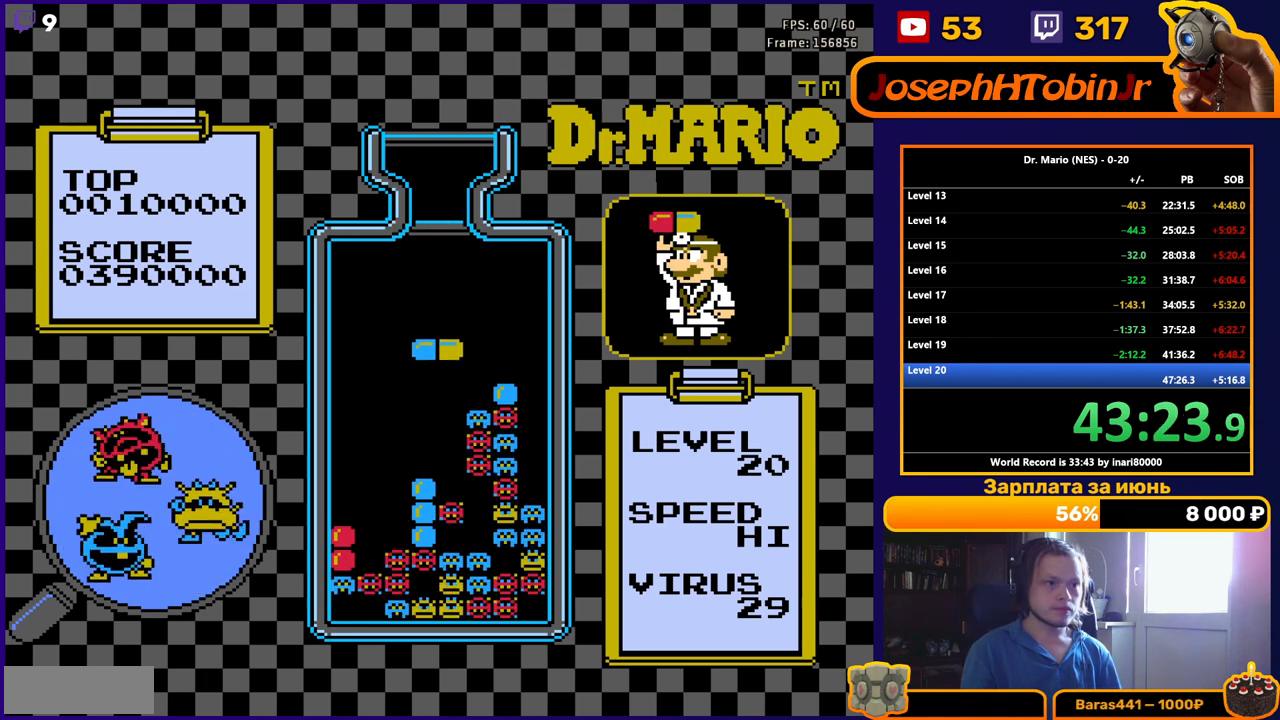
{"buttons": [], "events": [[450, "DPAD_DOWN", "up"]]}
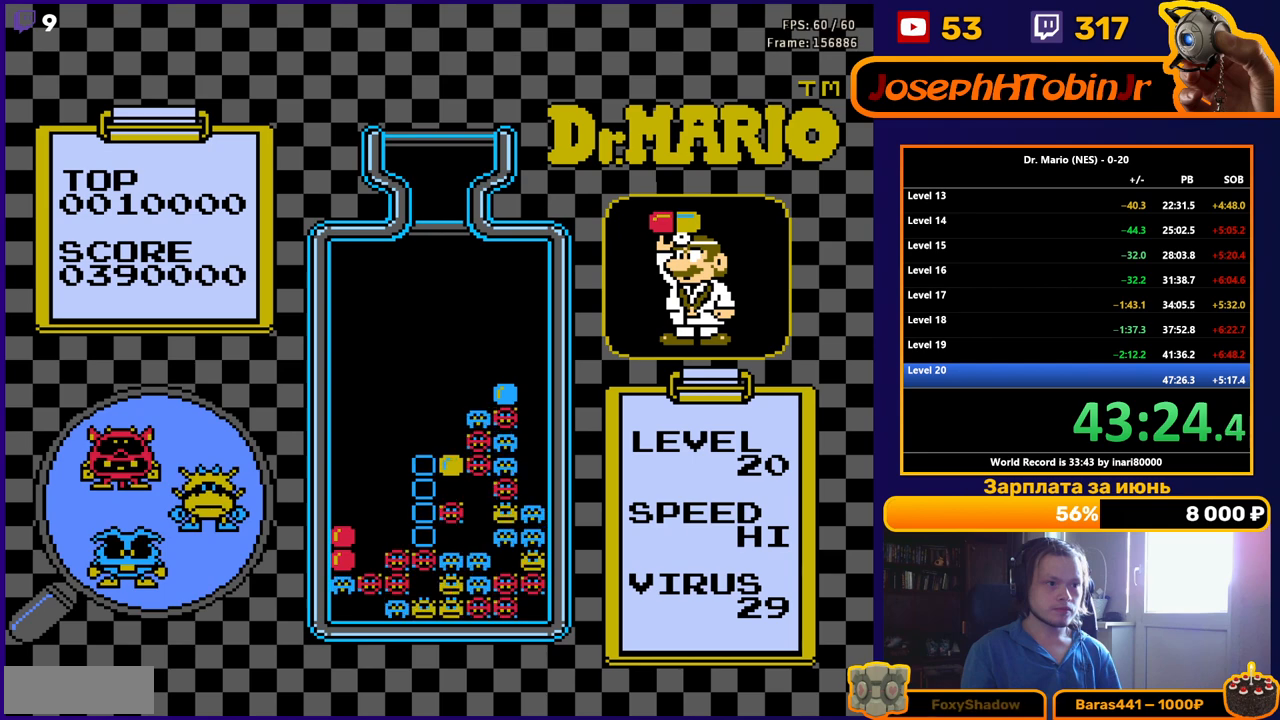
{"buttons": ["DPAD_DOWN"], "events": [[300, "DPAD_DOWN", "down"]]}
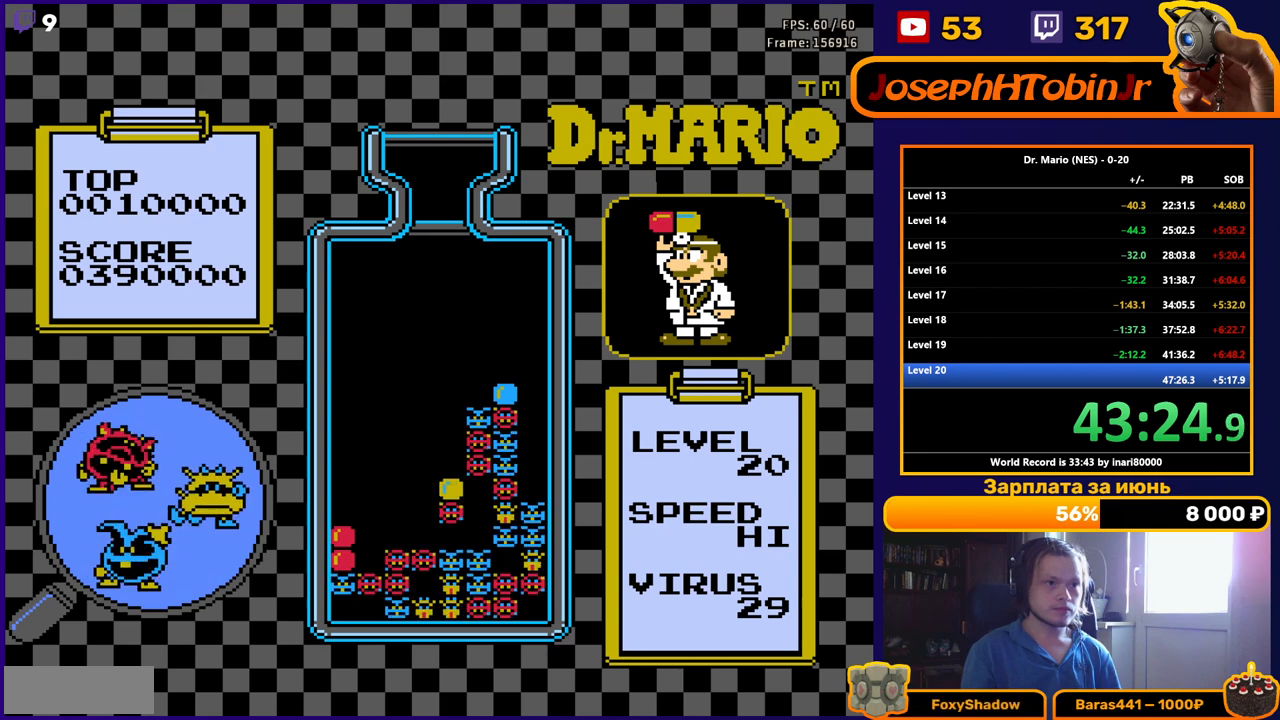
{"buttons": ["DPAD_DOWN"], "events": []}
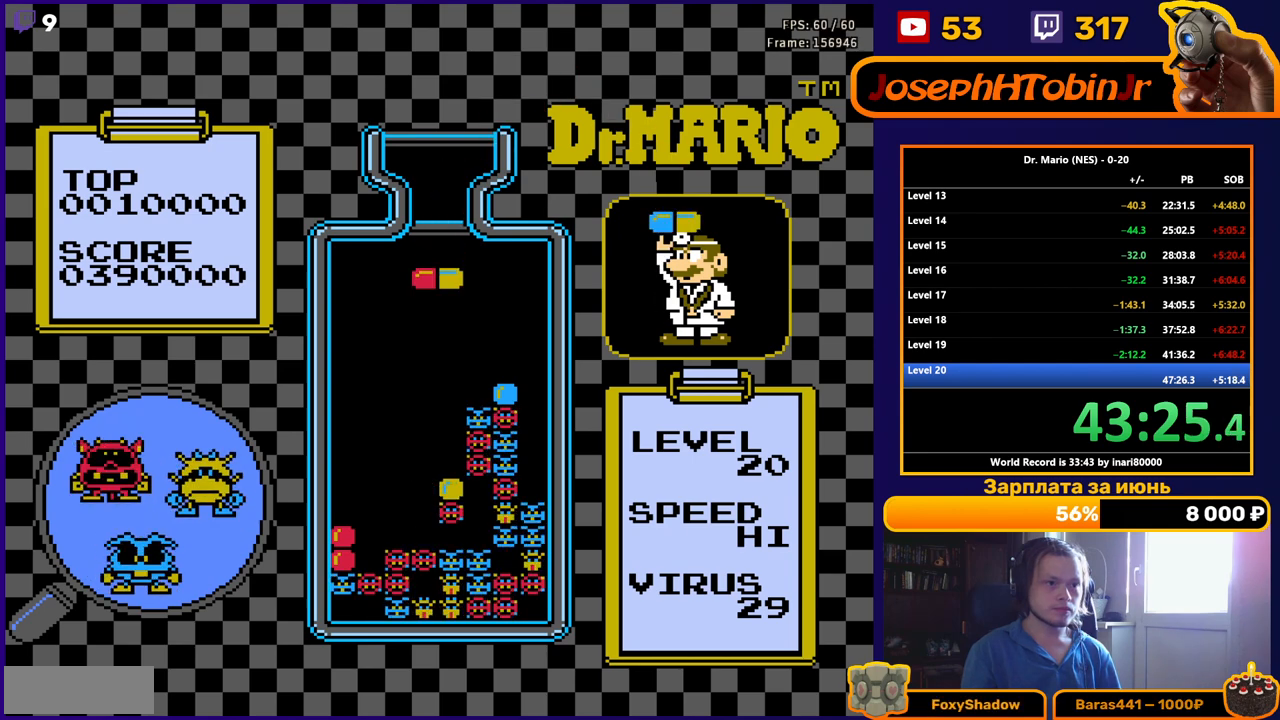
{"buttons": ["DPAD_DOWN"], "events": []}
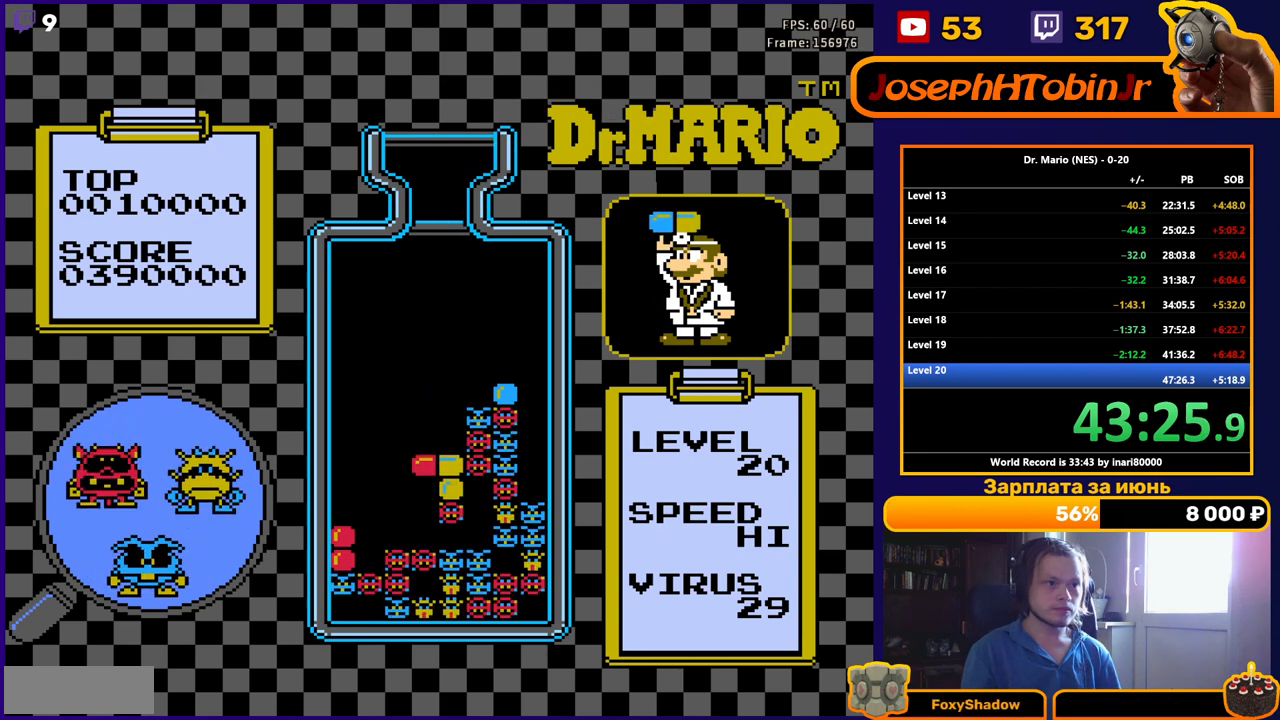
{"buttons": ["DPAD_RIGHT"], "events": [[33, "DPAD_DOWN", "up"], [450, "DPAD_RIGHT", "down"]]}
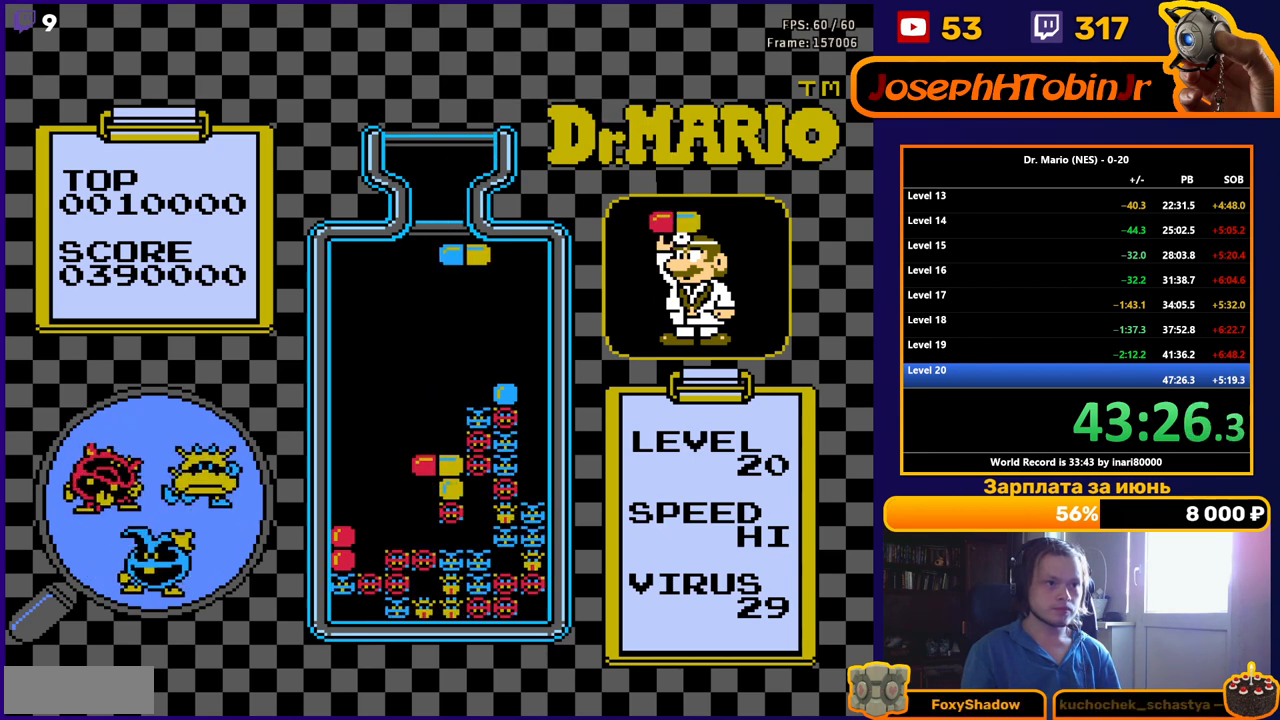
{"buttons": ["DPAD_DOWN"], "events": [[33, "DPAD_RIGHT", "up"], [67, "B", "down"], [150, "B", "up"], [217, "B", "down"], [317, "B", "up"], [467, "DPAD_DOWN", "down"]]}
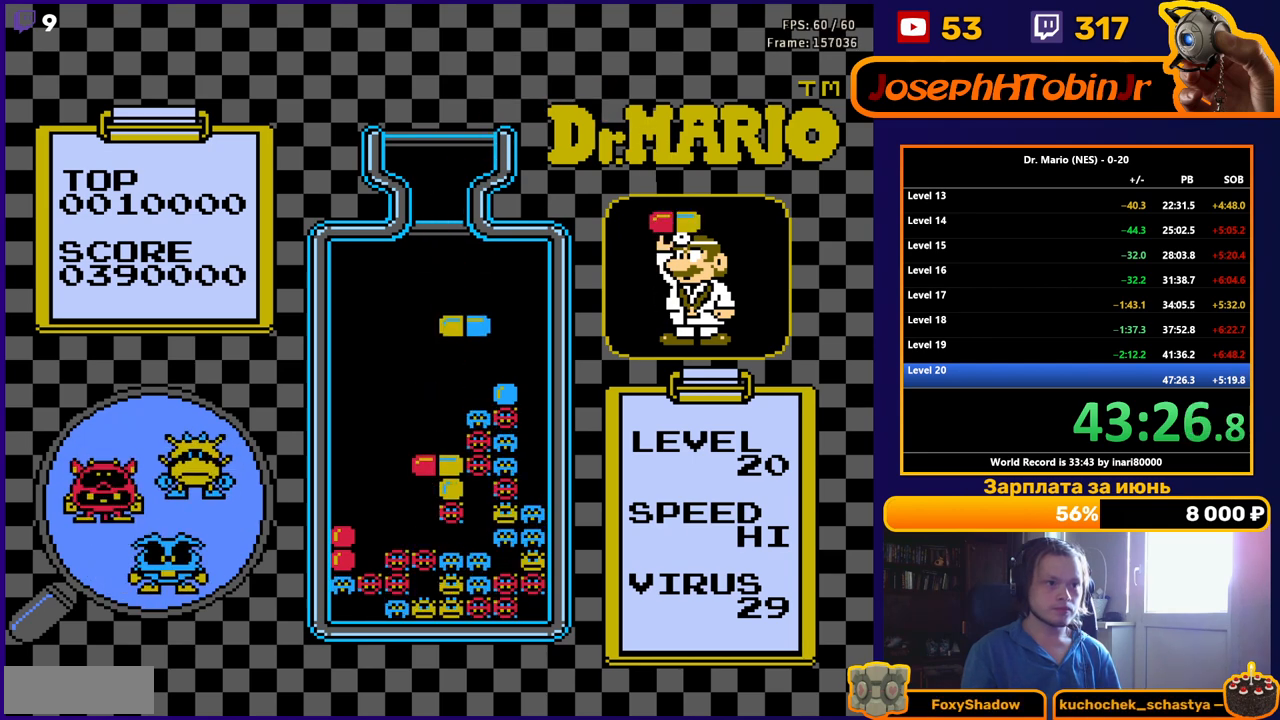
{"buttons": [], "events": [[233, "DPAD_DOWN", "up"]]}
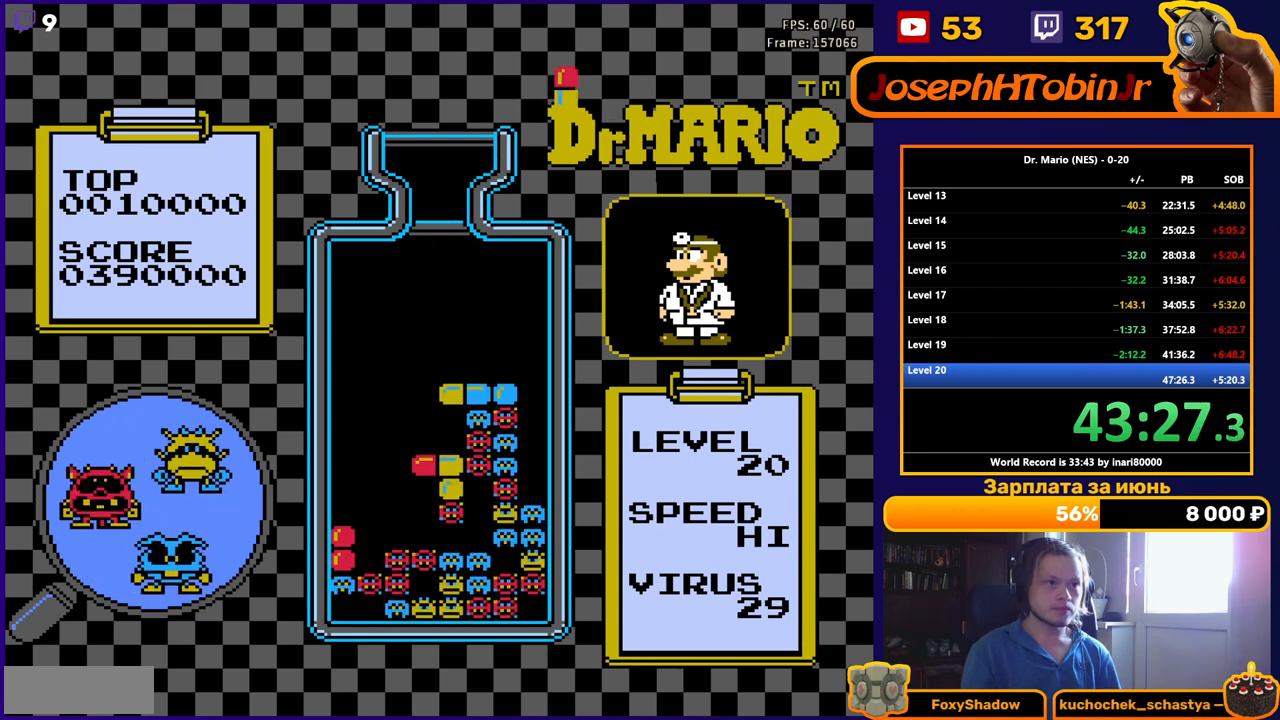
{"buttons": ["DPAD_DOWN"], "events": [[283, "DPAD_LEFT", "down"], [367, "DPAD_LEFT", "up"], [450, "DPAD_DOWN", "down"]]}
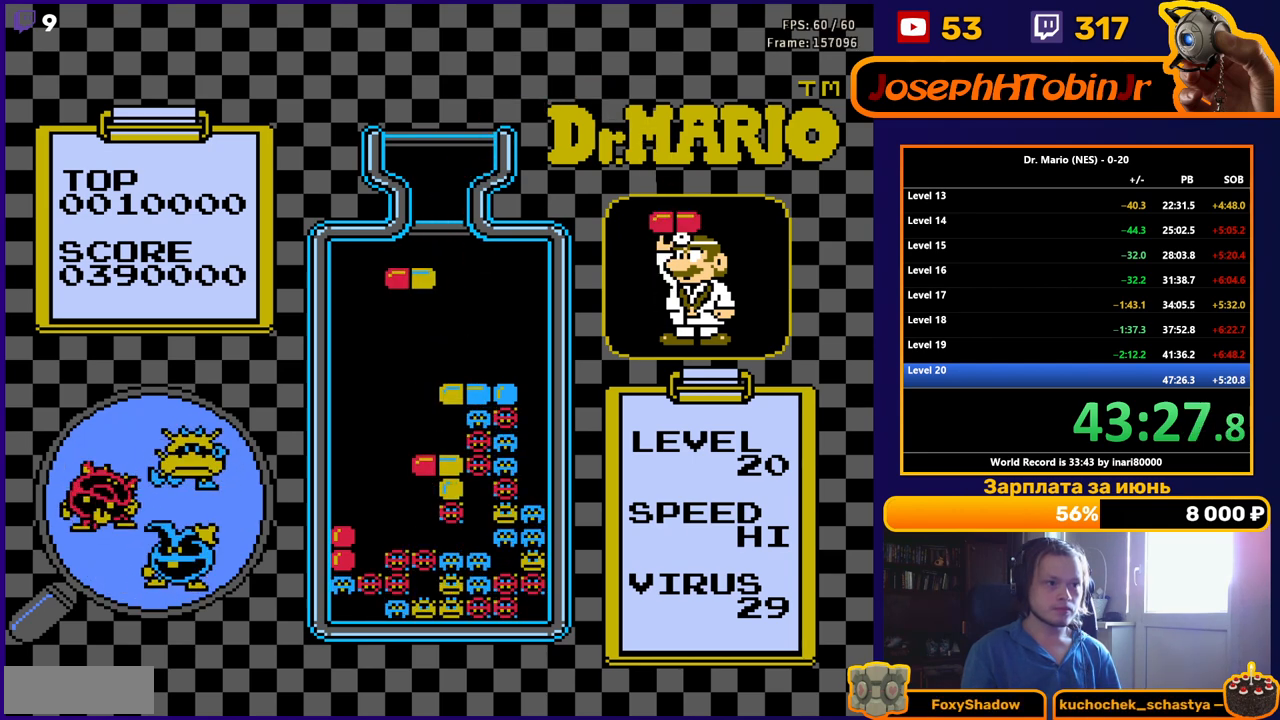
{"buttons": [], "events": [[50, "DPAD_DOWN", "up"]]}
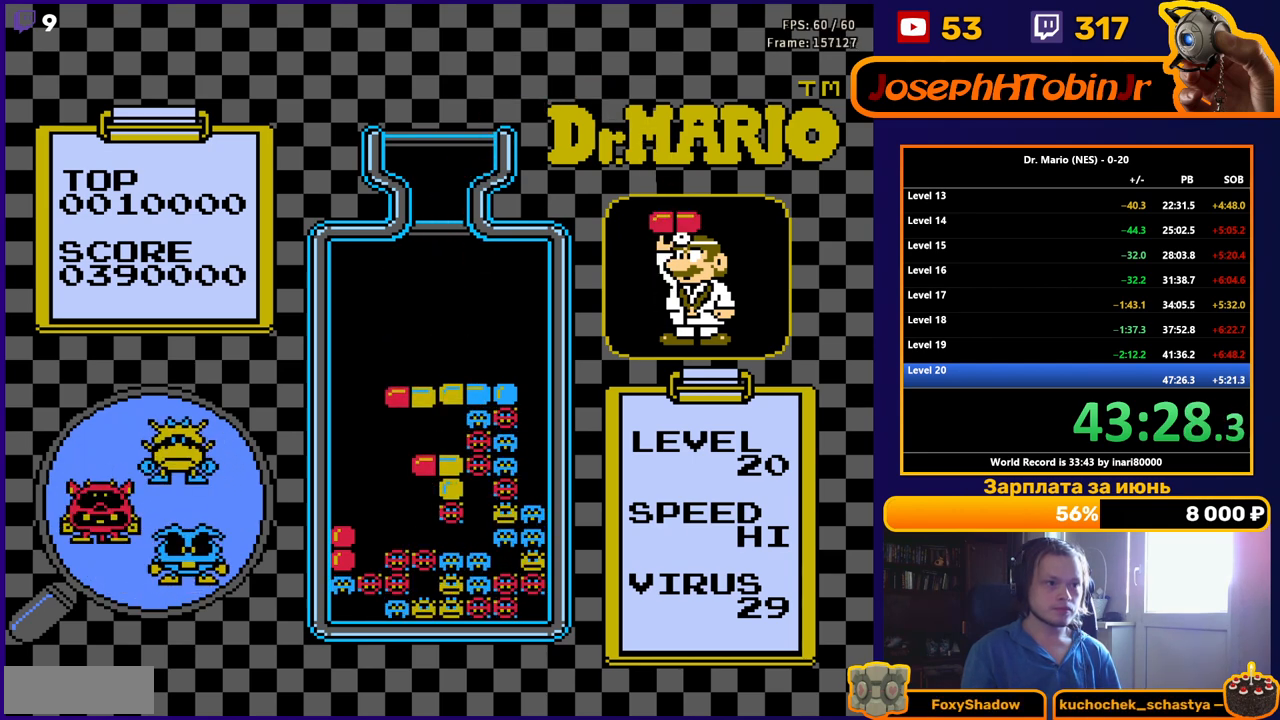
{"buttons": [], "events": [[83, "DPAD_RIGHT", "down"], [167, "DPAD_RIGHT", "up"], [250, "DPAD_DOWN", "down"], [433, "DPAD_DOWN", "up"]]}
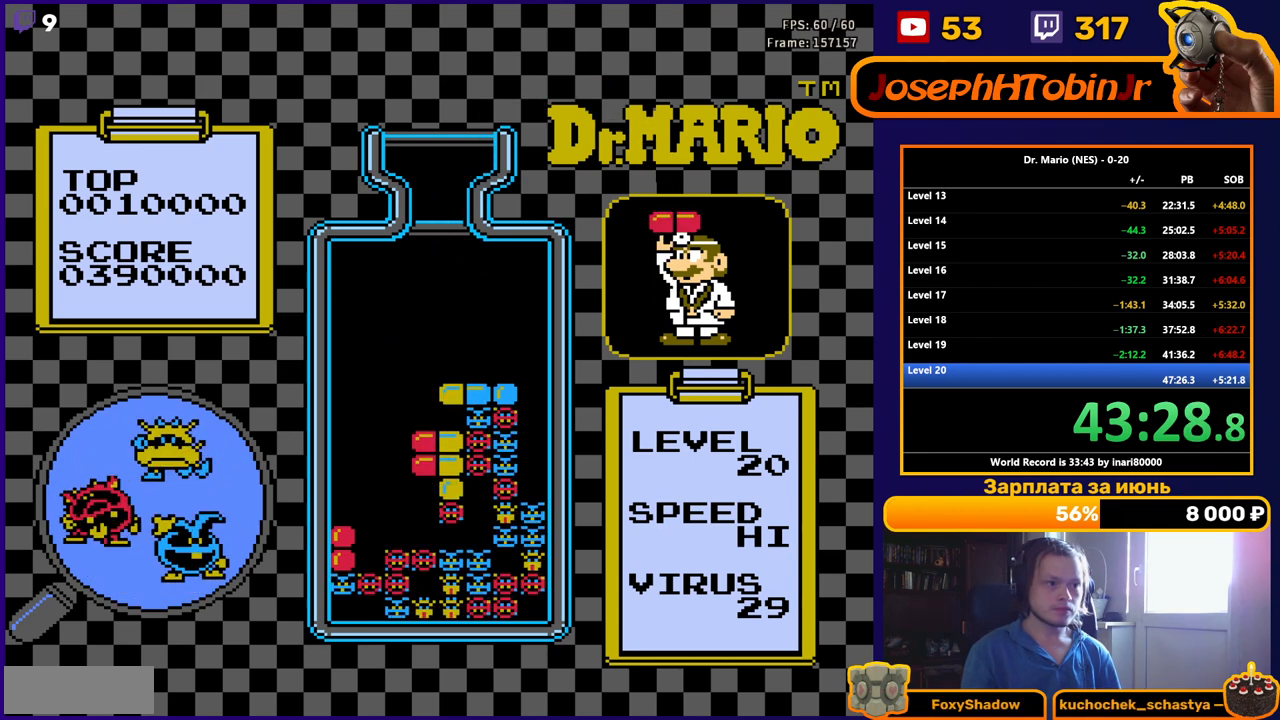
{"buttons": ["DPAD_LEFT"], "events": [[483, "DPAD_LEFT", "down"]]}
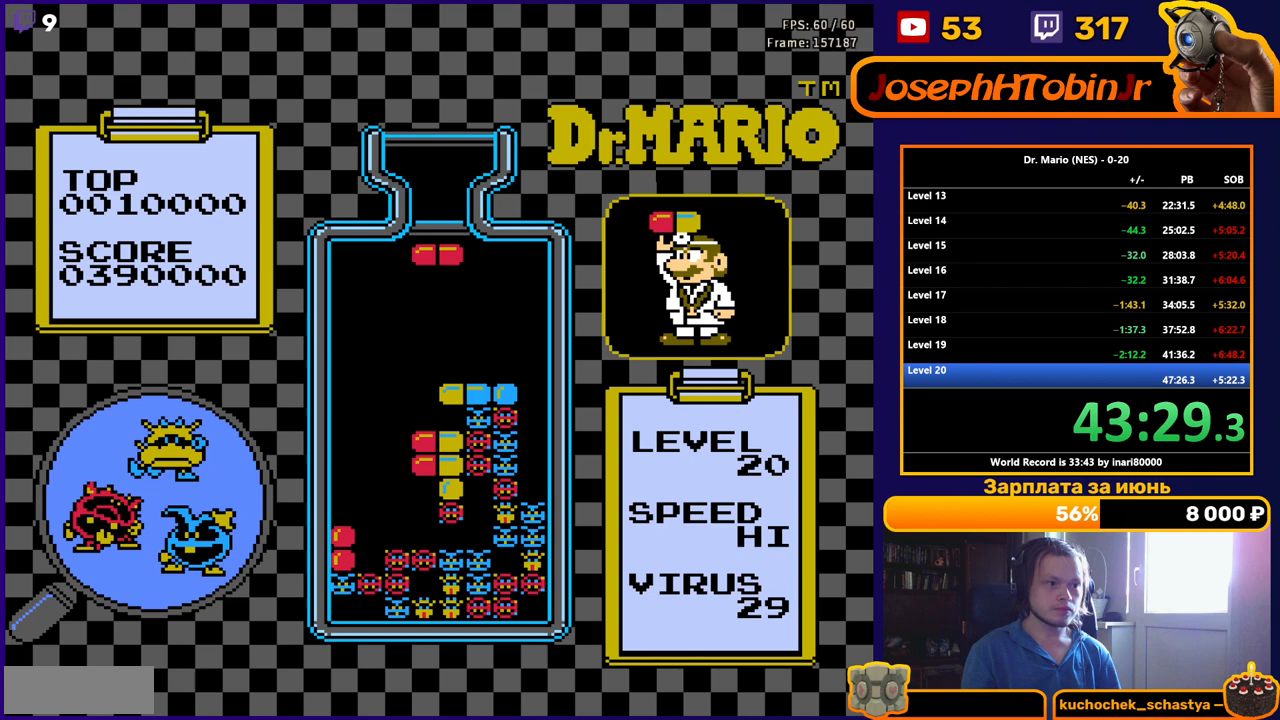
{"buttons": ["DPAD_DOWN"], "events": [[83, "DPAD_LEFT", "up"], [150, "DPAD_LEFT", "down"], [217, "B", "down"], [233, "DPAD_LEFT", "up"], [283, "DPAD_DOWN", "down"], [333, "B", "up"]]}
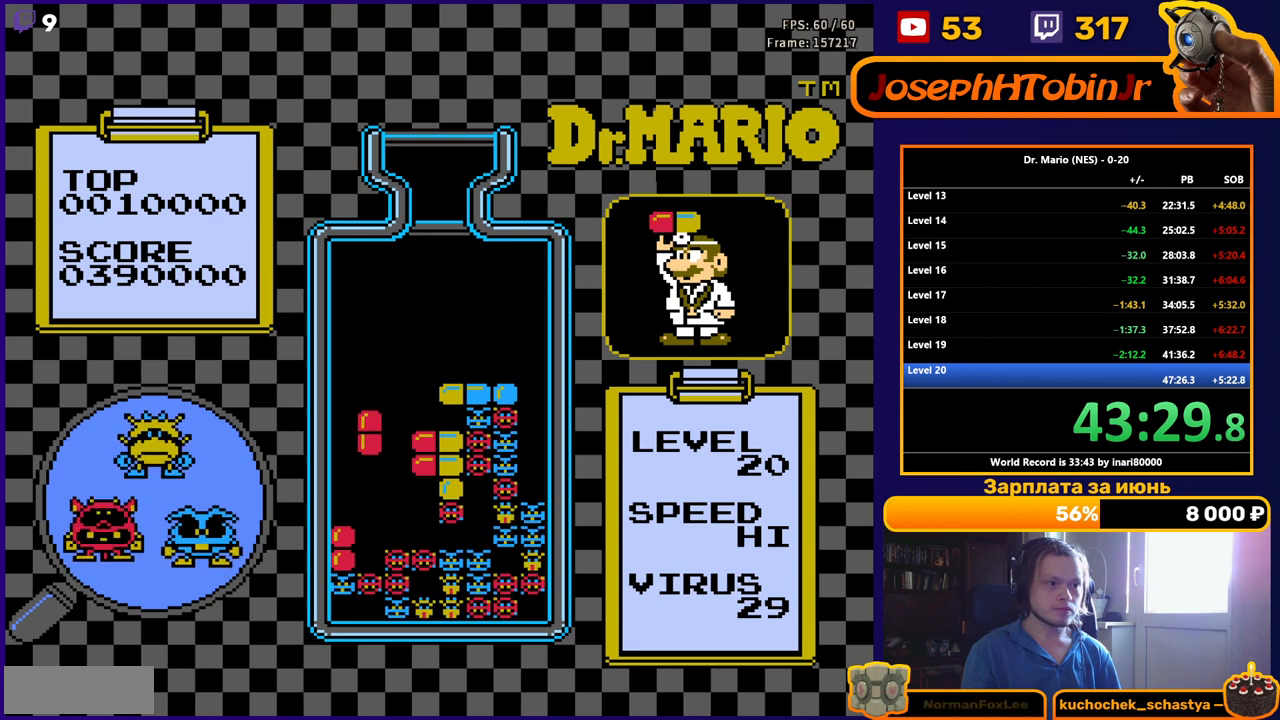
{"buttons": [], "events": [[467, "DPAD_DOWN", "up"]]}
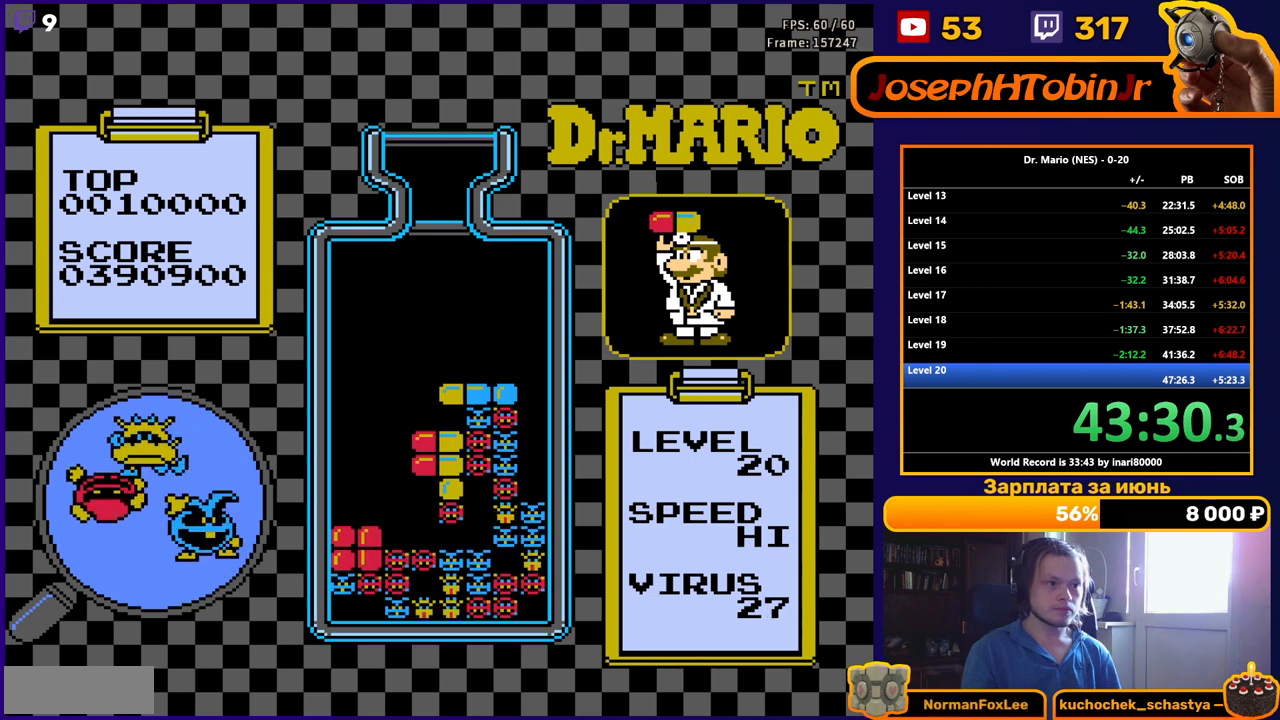
{"buttons": [], "events": []}
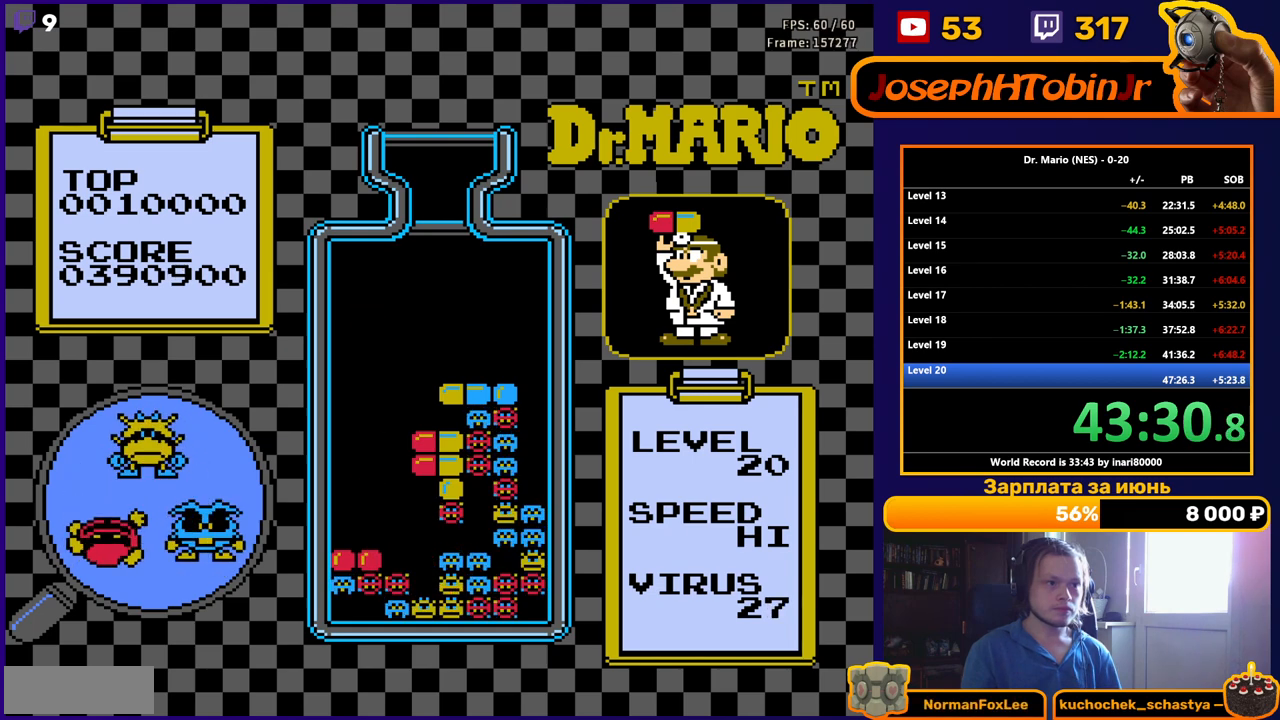
{"buttons": [], "events": []}
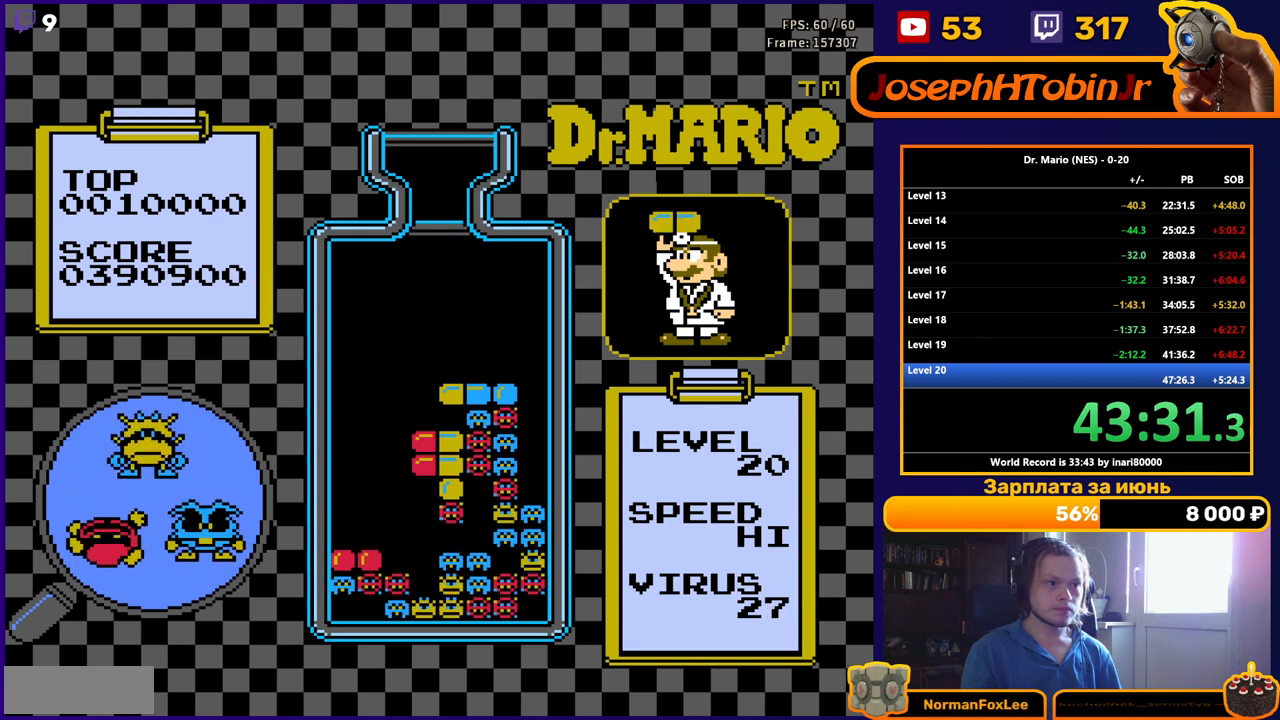
{"buttons": [], "events": [[67, "DPAD_LEFT", "down"], [167, "DPAD_LEFT", "up"], [267, "DPAD_DOWN", "down"], [367, "DPAD_DOWN", "up"]]}
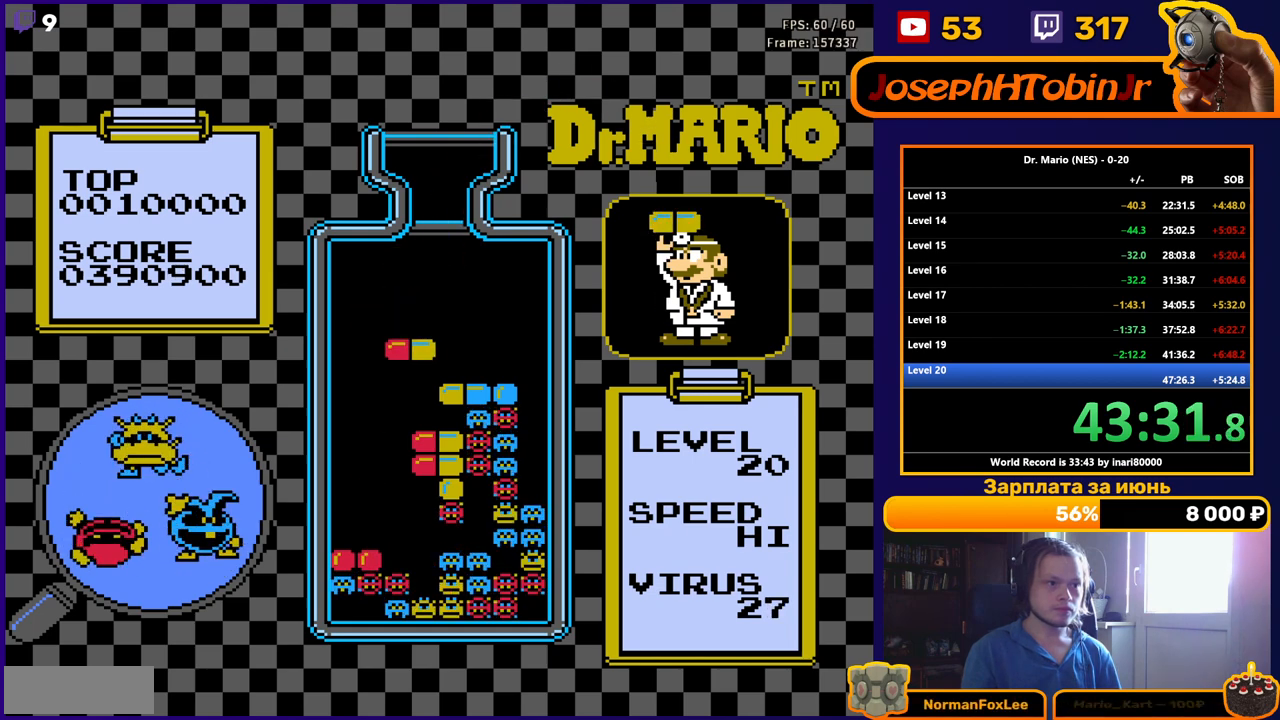
{"buttons": ["DPAD_DOWN"], "events": [[267, "DPAD_RIGHT", "down"], [450, "DPAD_RIGHT", "up"], [467, "DPAD_DOWN", "down"]]}
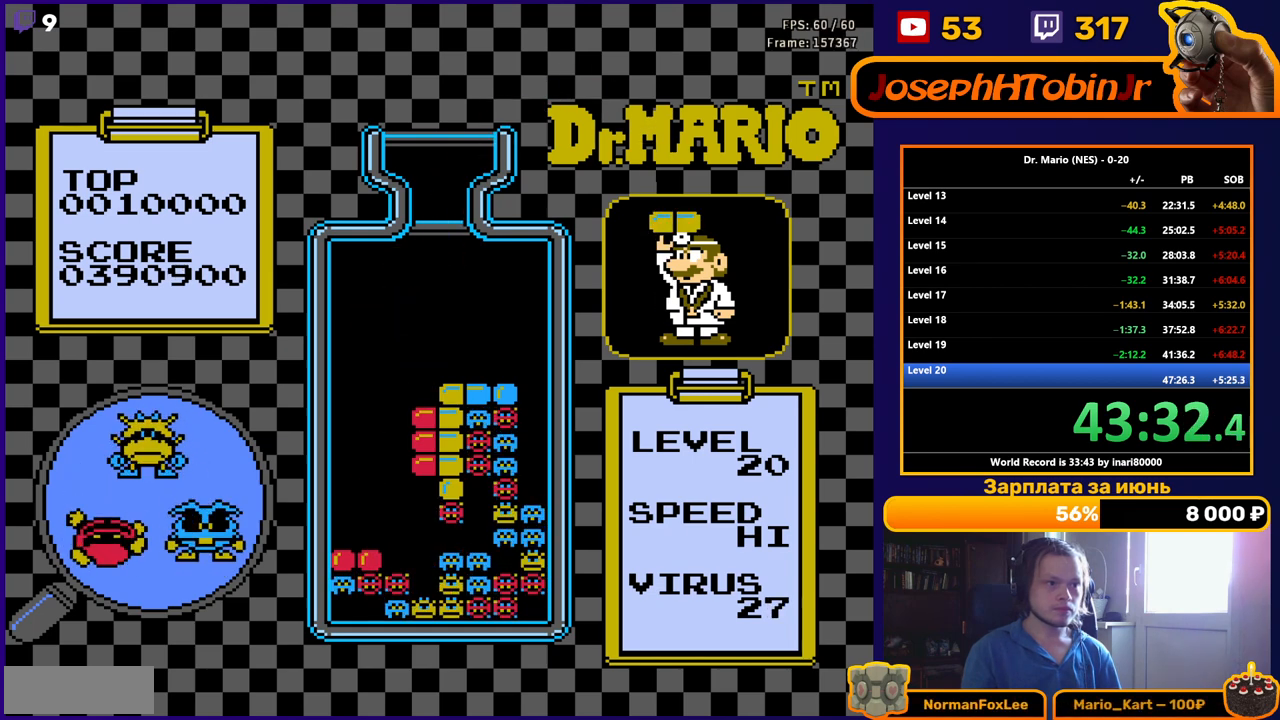
{"buttons": ["DPAD_DOWN"], "events": [[167, "DPAD_DOWN", "up"], [267, "DPAD_DOWN", "down"], [350, "DPAD_DOWN", "up"], [467, "DPAD_DOWN", "down"]]}
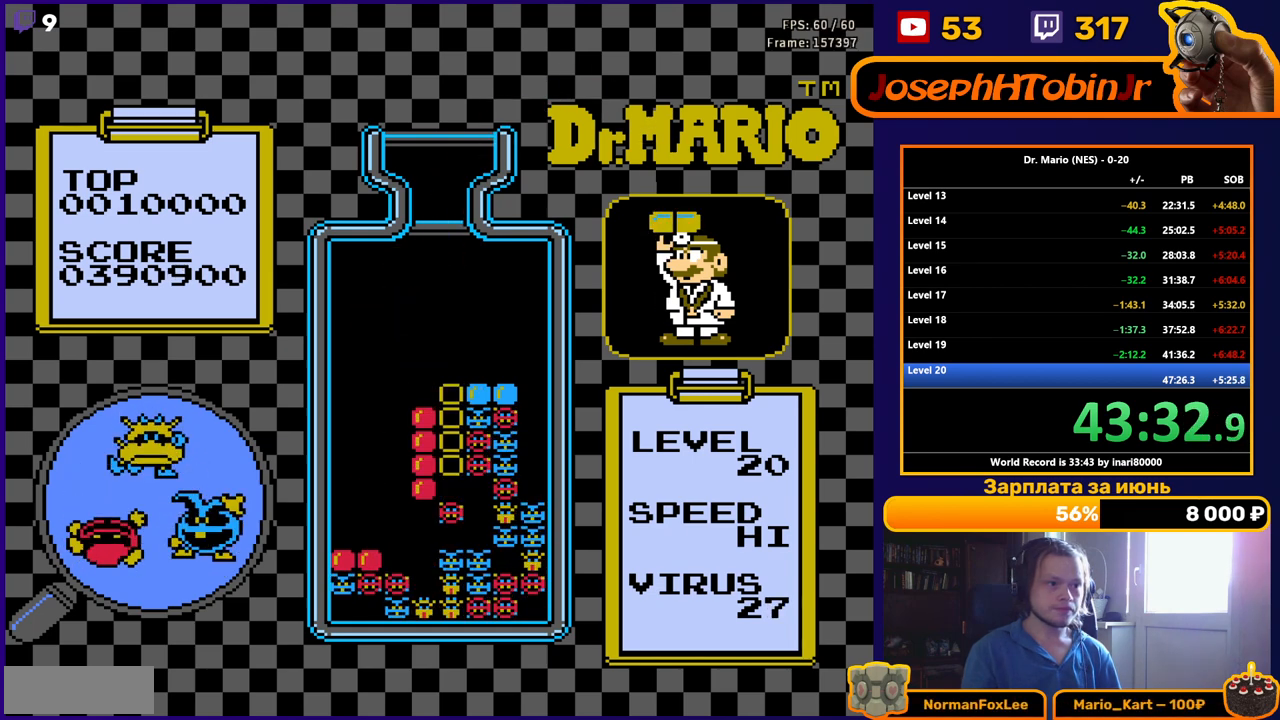
{"buttons": ["DPAD_DOWN"], "events": [[83, "DPAD_DOWN", "up"], [350, "DPAD_DOWN", "down"]]}
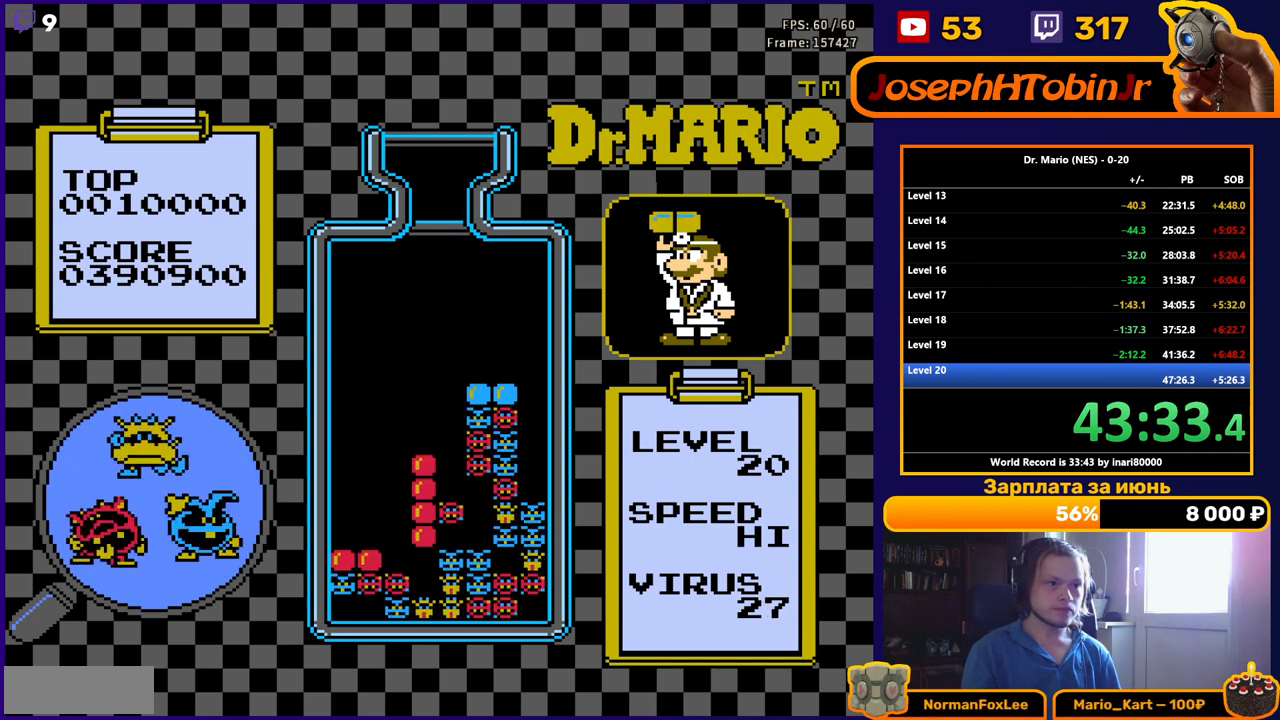
{"buttons": ["DPAD_DOWN"], "events": [[17, "DPAD_DOWN", "up"], [383, "DPAD_DOWN", "down"]]}
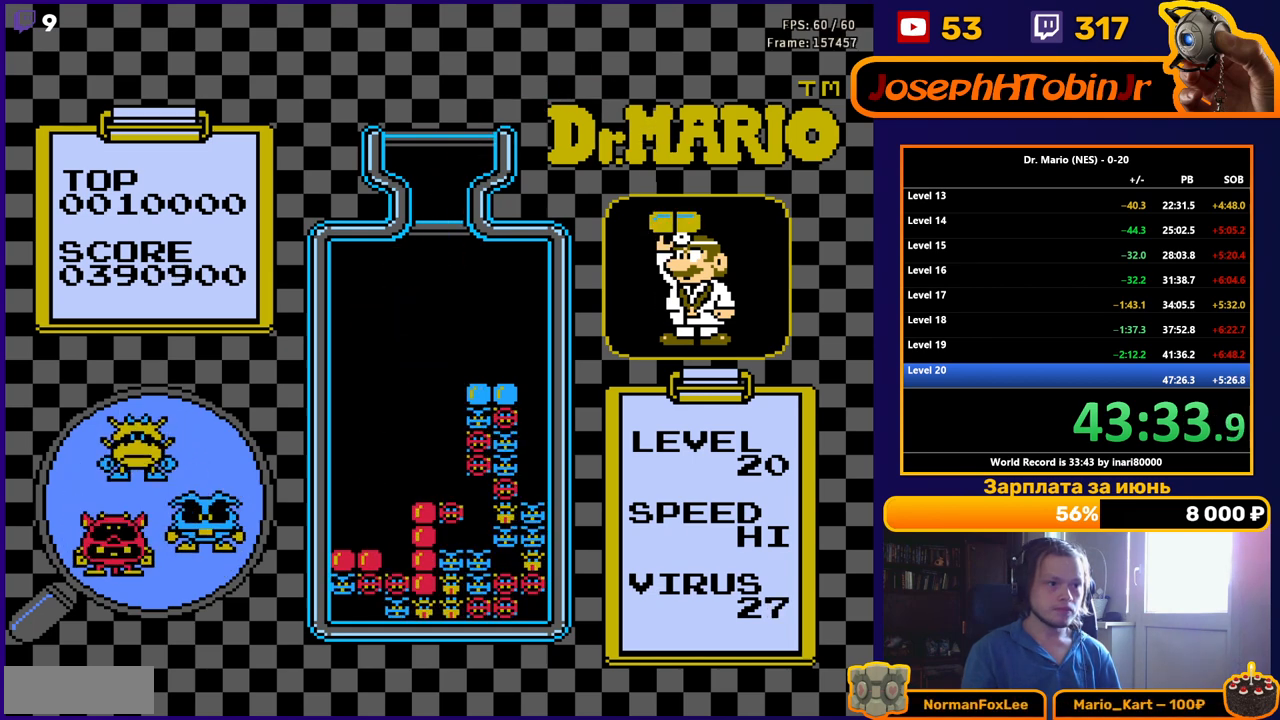
{"buttons": [], "events": [[50, "DPAD_DOWN", "up"]]}
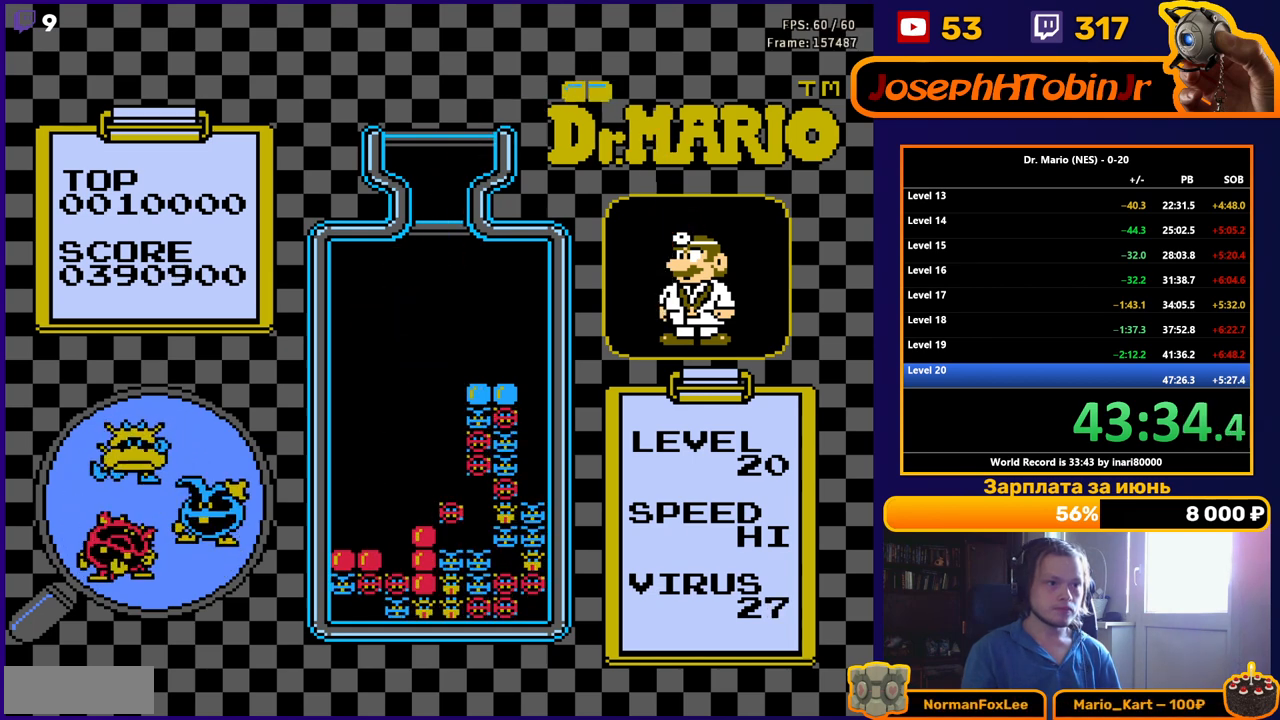
{"buttons": [], "events": [[283, "DPAD_RIGHT", "down"], [333, "B", "down"], [383, "DPAD_RIGHT", "up"], [450, "B", "up"]]}